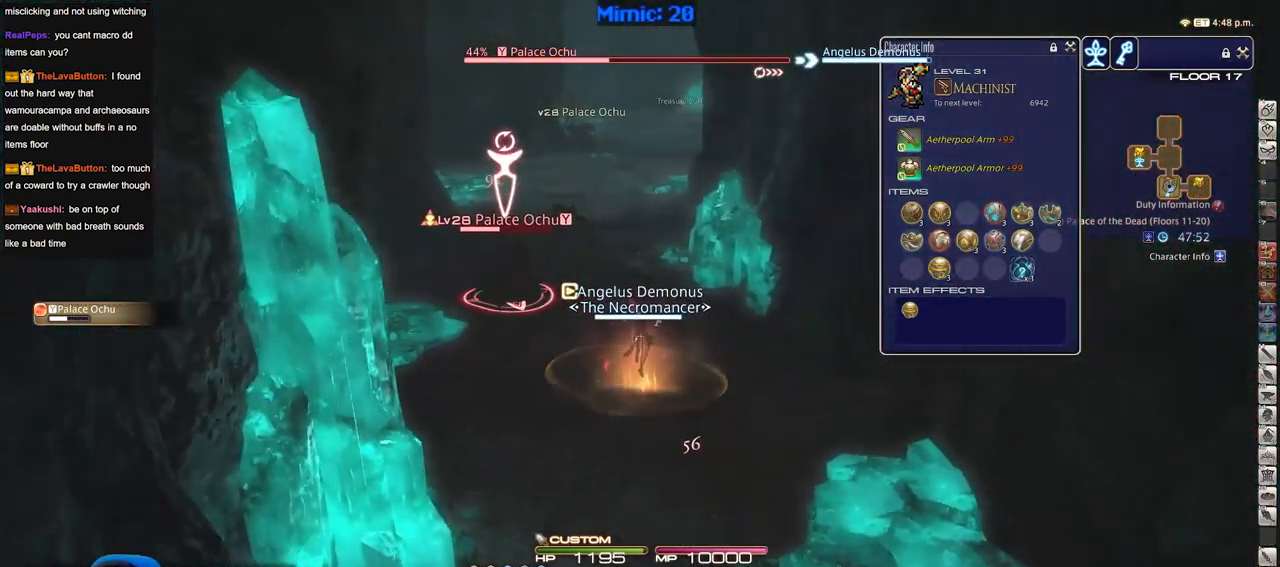
Gameplay with keyboard; each line is a JSON object with the keys held at the frame after it. "events" lists presses ("down") and releases ("up") of ".", "/", "0", "1", "2", "3", "4", "5", "6", "7", "8", "9", "a", "alt_l", "alt_r", "b", "backslash", "backspace", "c", "caps_lock", "comma", "ctrl_l", "ctrl_r", "d", "down", "e", "equals", "escape", "f", "f1", "f10", "f11", "f12", "f2", "f3", "f4", "f5", "f6", "f7", "f8", "f9", "g", "h", "i", "j", "k", "l", "lbracket", "left", "m", "minus", "n", "o", "p", "q", "quote", "r", "rbracket", "return", "right", "s", "semicolon", "shift_l", "shift_r", "space", "super", "t", "tab", "tilde", "u", "up", "v", "w", "x", "y" and "z" between this image and that frame as [ms after this image, input, new state], when the widget could be followed in between. No other keys are recorded. Mouse input is not recorded.
{"keys": ["s"], "events": [[117, "p", "down"], [201, "p", "up"], [301, "return", "down"], [401, "return", "up"]]}
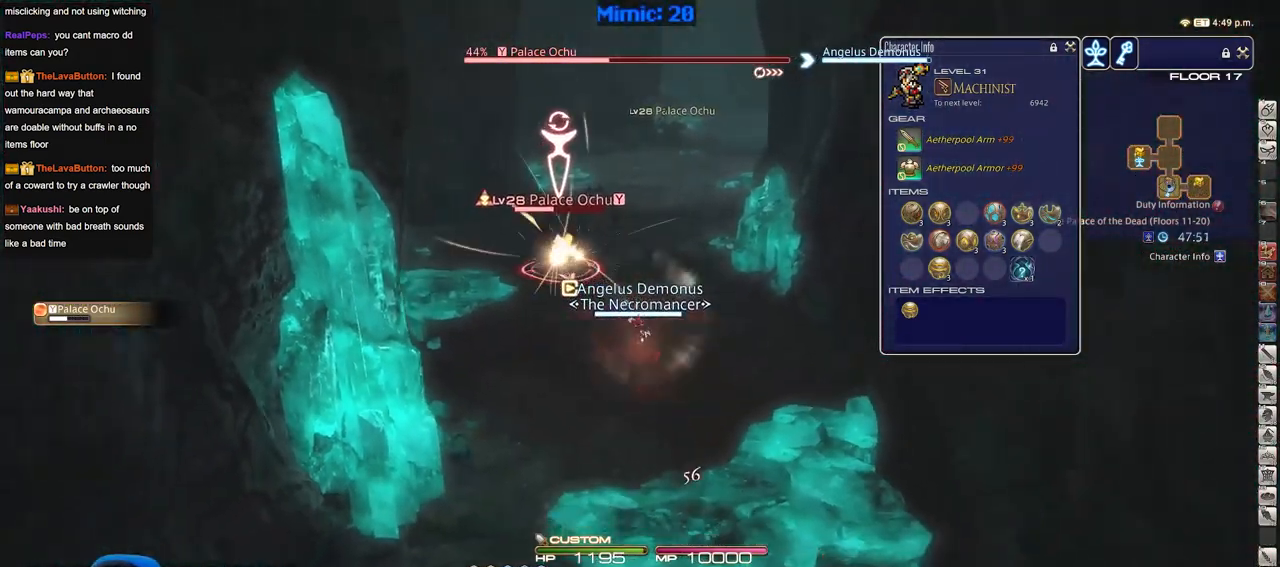
{"keys": ["a", "w"], "events": [[133, "a", "down"], [267, "s", "up"], [417, "w", "down"]]}
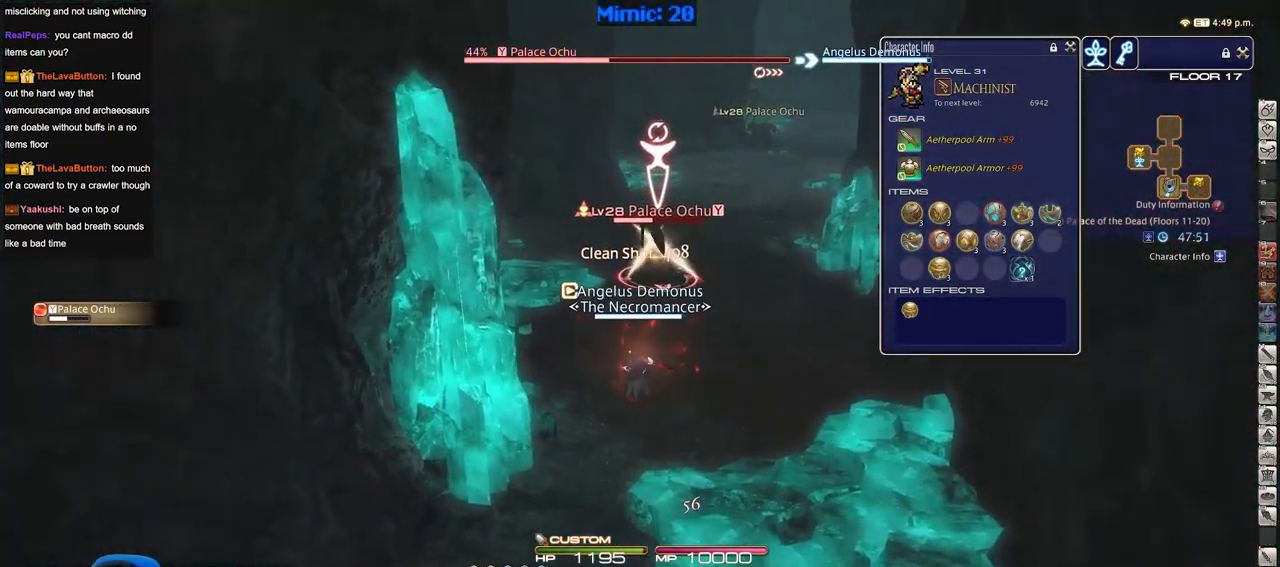
{"keys": ["return", "w"], "events": [[134, "a", "up"], [134, "p", "down"], [234, "p", "up"], [468, "return", "down"]]}
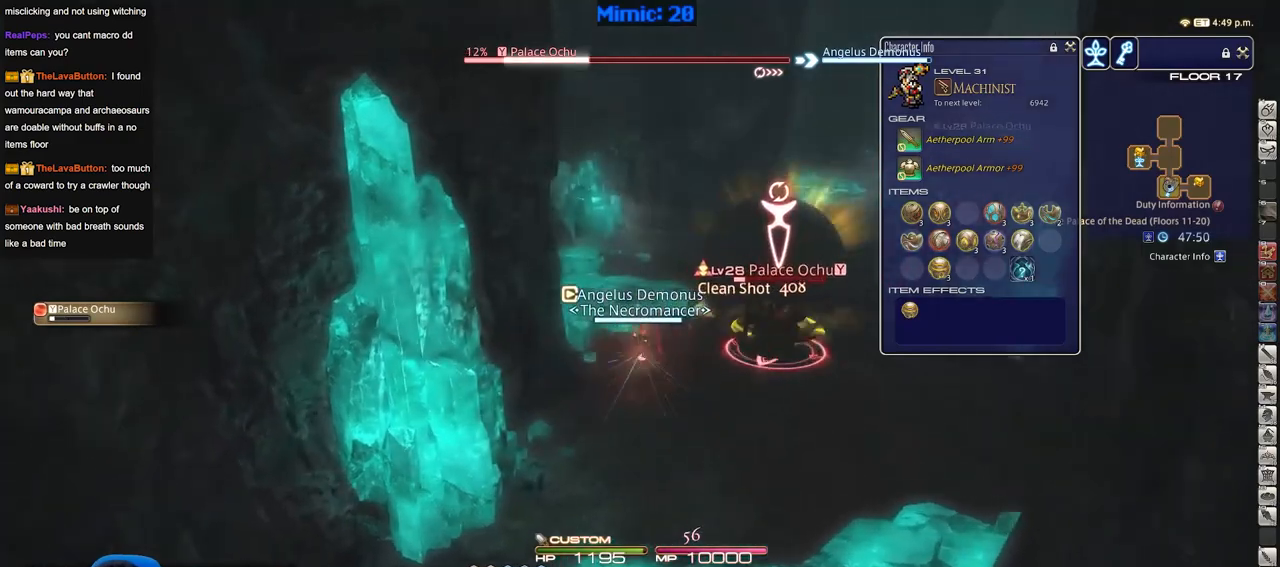
{"keys": ["d", "w"], "events": [[17, "a", "down"], [67, "return", "up"], [150, "a", "up"], [200, "d", "down"], [250, "p", "down"], [350, "p", "up"], [350, "space", "down"], [434, "space", "up"]]}
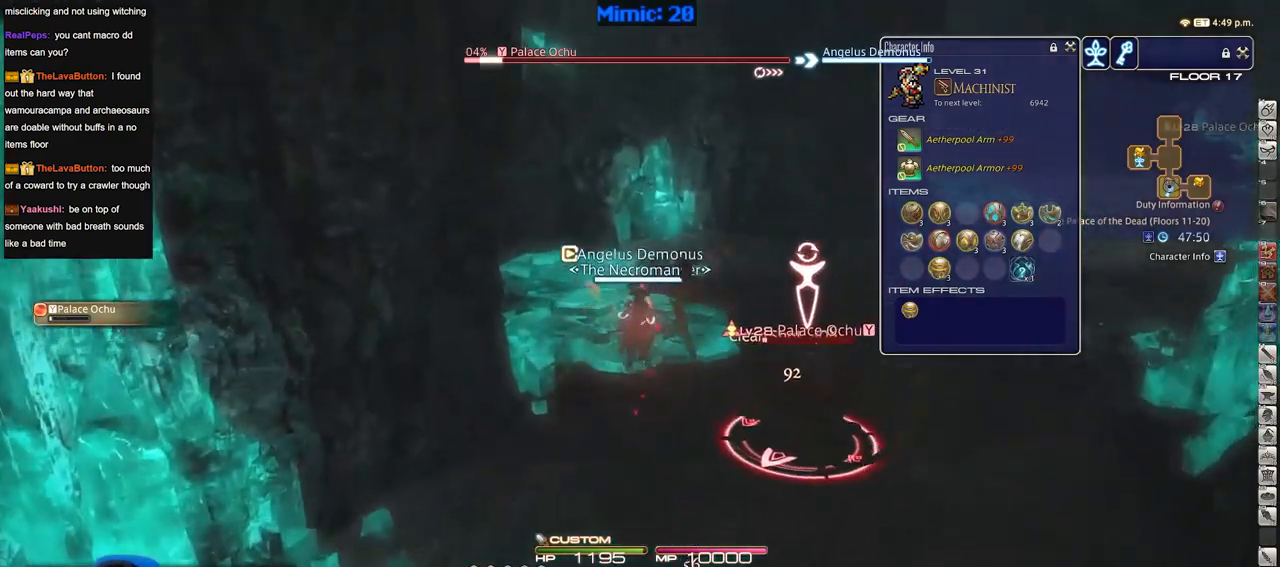
{"keys": ["1", "d", "w"], "events": [[84, "1", "down"], [217, "rbracket", "down"], [267, "1", "up"], [317, "1", "down"], [317, "rbracket", "up"], [401, "1", "up"], [451, "1", "down"]]}
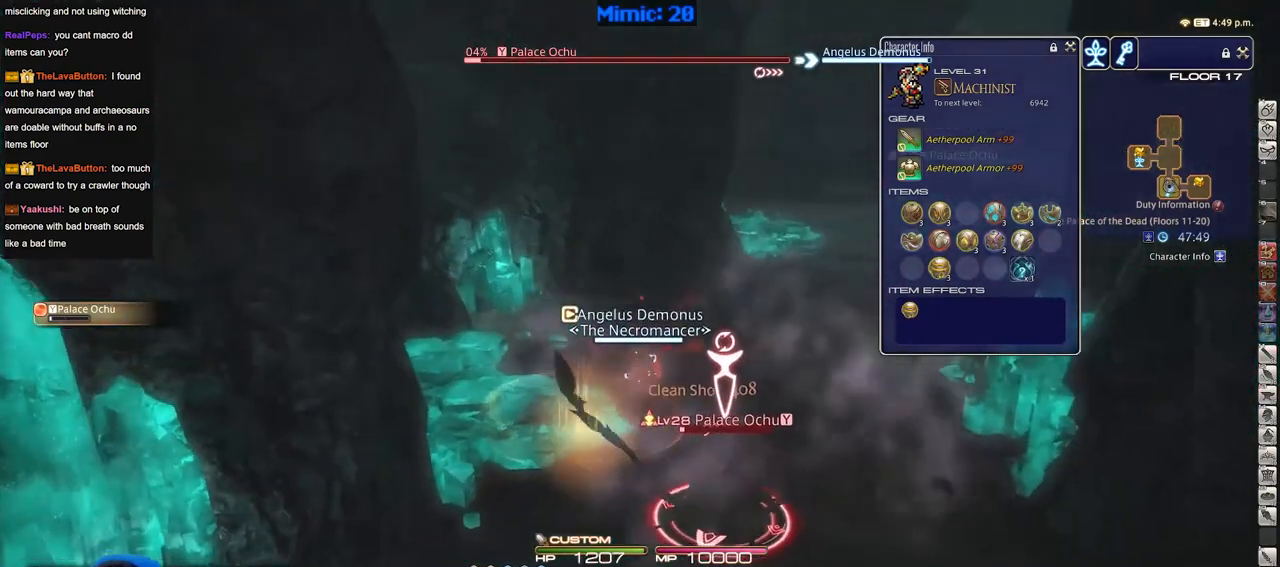
{"keys": ["w"], "events": [[133, "1", "up"], [183, "space", "down"], [234, "1", "down"], [284, "space", "up"], [334, "d", "up"], [384, "1", "up"]]}
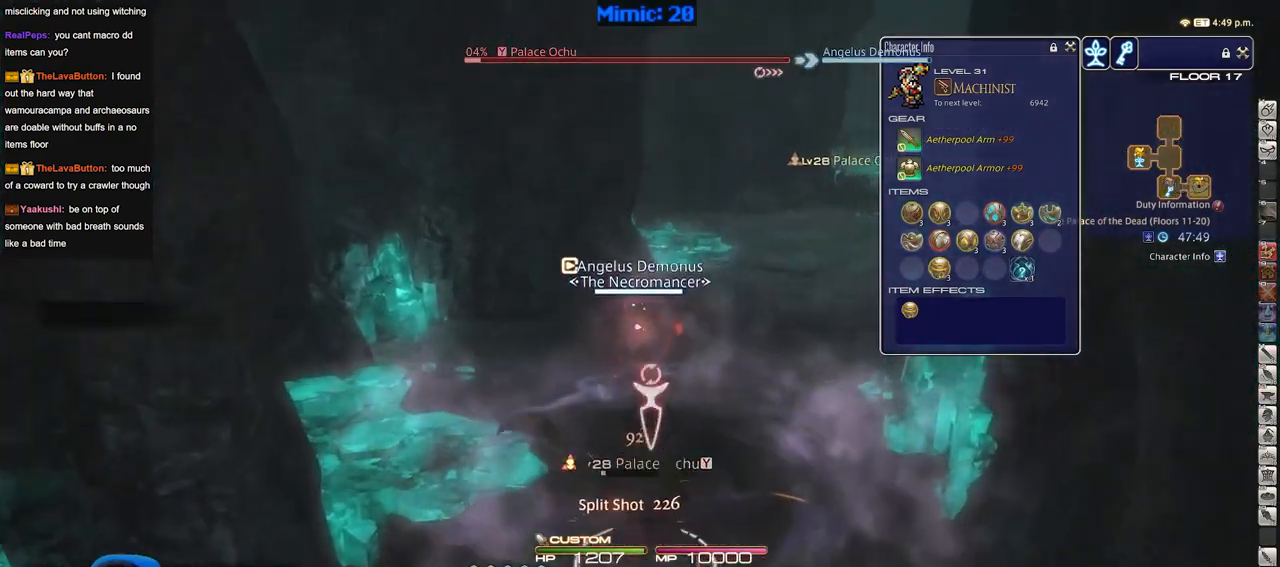
{"keys": ["d", "space", "w"], "events": [[484, "d", "down"], [484, "space", "down"]]}
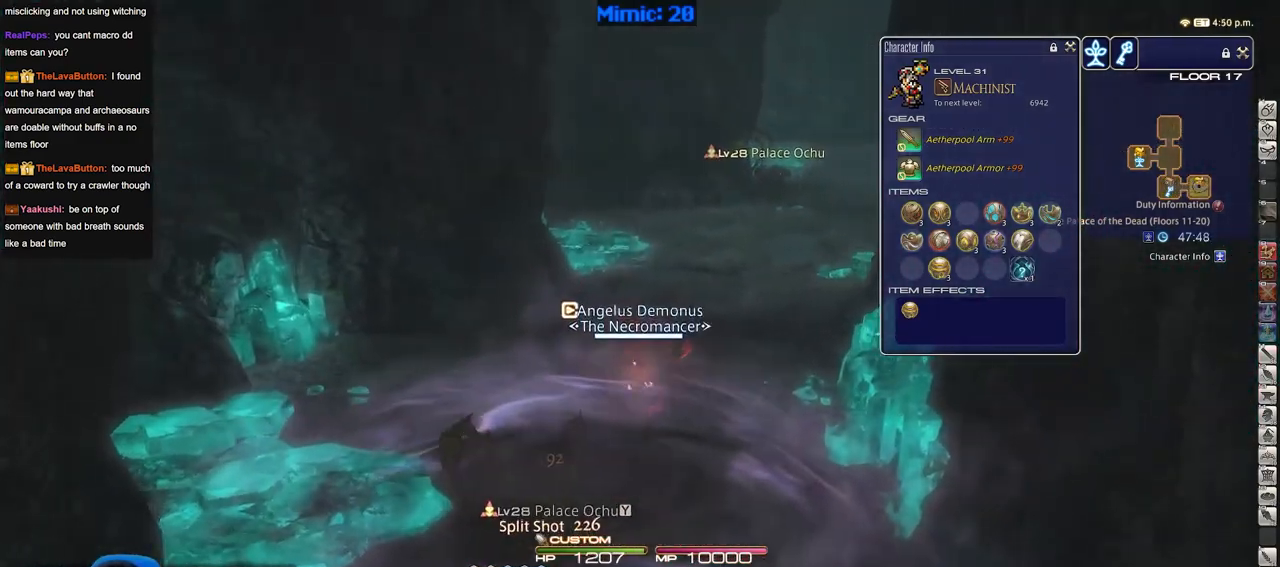
{"keys": ["w"], "events": [[83, "space", "up"], [217, "alt_r", "down"], [367, "d", "up"], [367, "q", "down"], [450, "q", "up"], [500, "alt_r", "up"]]}
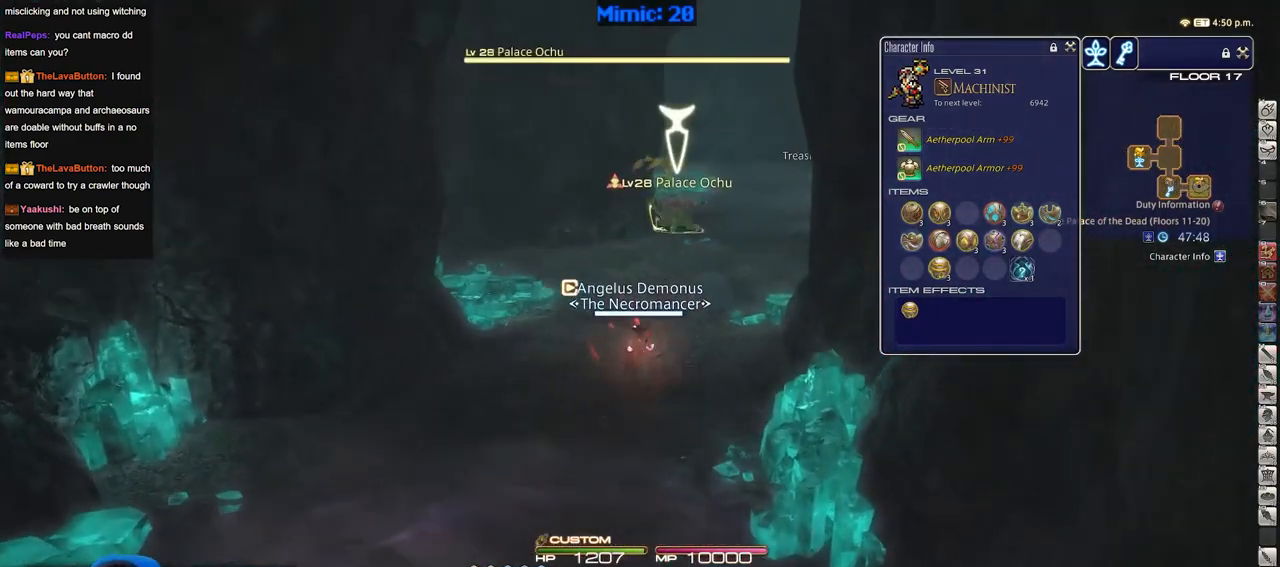
{"keys": ["2", "w"], "events": [[101, "rbracket", "down"], [234, "rbracket", "up"], [334, "2", "down"]]}
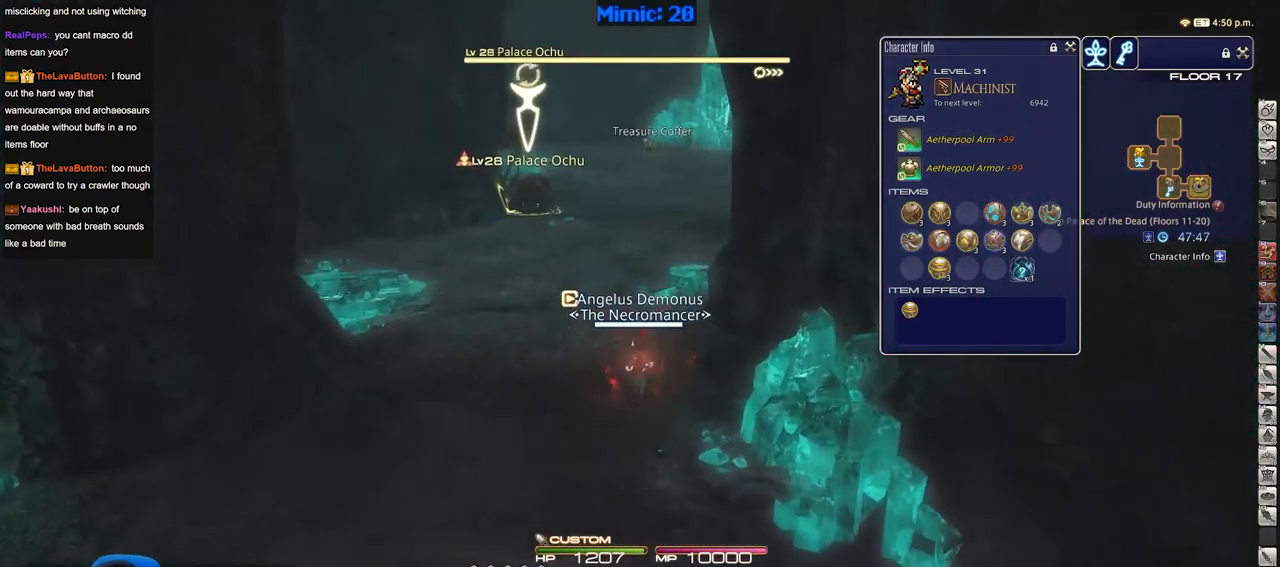
{"keys": ["d", "w"], "events": [[150, "2", "up"], [200, "p", "down"], [250, "a", "down"], [434, "a", "up"], [434, "d", "down"], [484, "p", "up"]]}
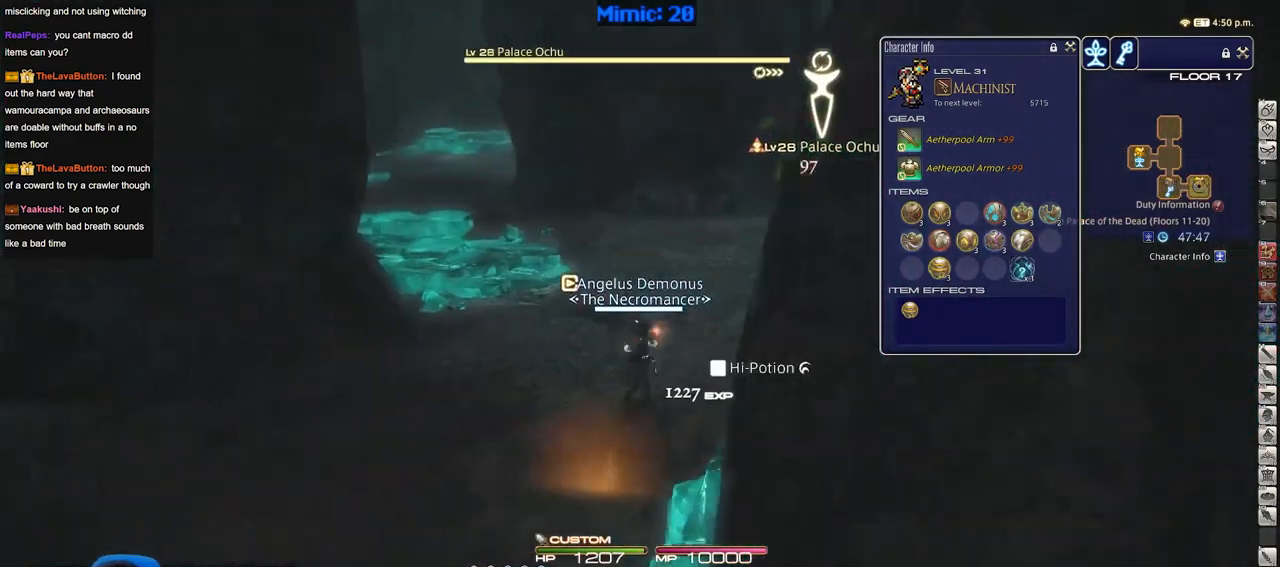
{"keys": ["d", "rbracket", "w"], "events": [[217, "rbracket", "down"]]}
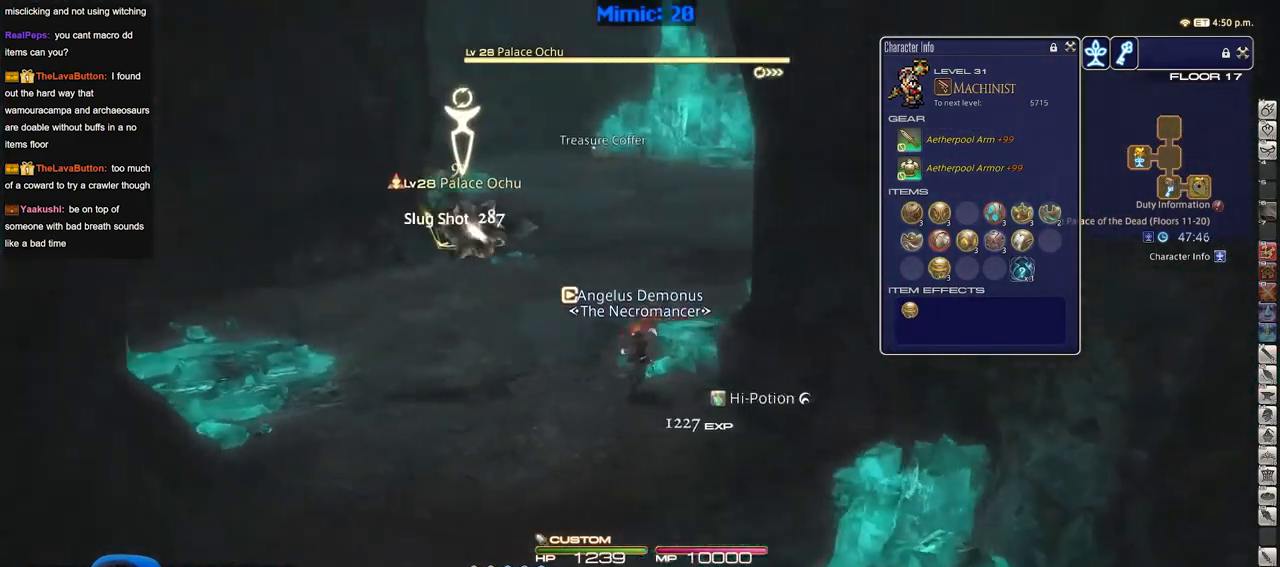
{"keys": ["w"], "events": [[150, "d", "up"], [334, "rbracket", "up"], [384, "lbracket", "down"], [467, "lbracket", "up"]]}
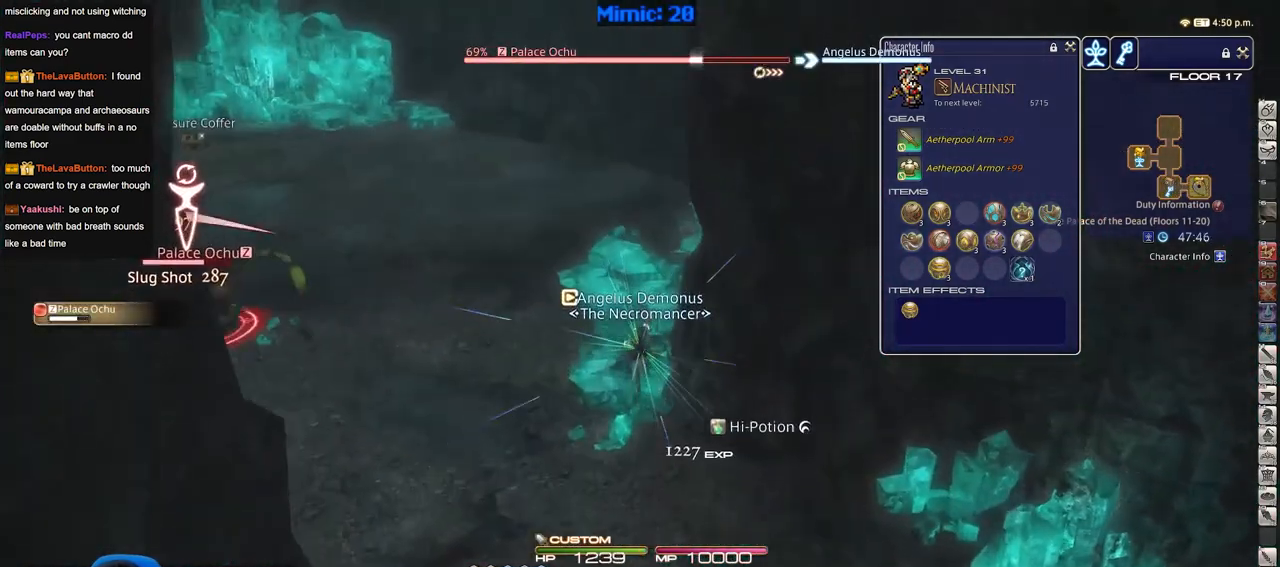
{"keys": ["w"], "events": []}
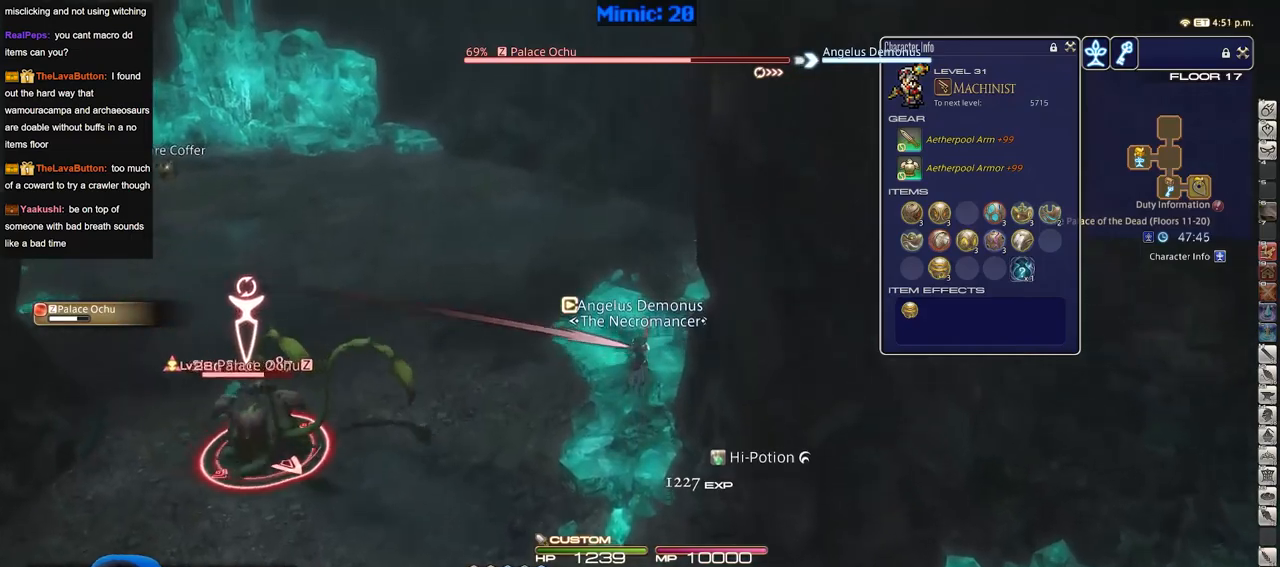
{"keys": ["minus", "w"], "events": [[133, "rbracket", "down"], [267, "rbracket", "up"], [317, "a", "down"], [400, "a", "up"], [450, "minus", "down"]]}
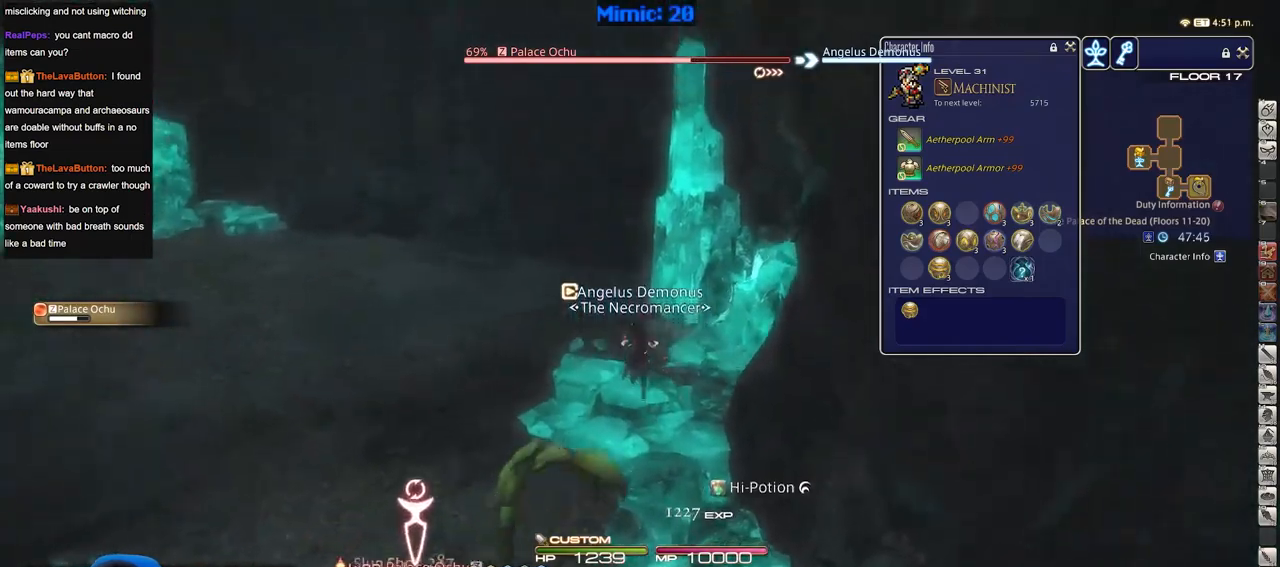
{"keys": ["3", "p", "w"], "events": [[50, "minus", "up"], [151, "3", "down"], [234, "3", "up"], [284, "3", "down"], [334, "p", "down"], [384, "3", "up"], [418, "3", "down"], [418, "p", "up"], [468, "p", "down"]]}
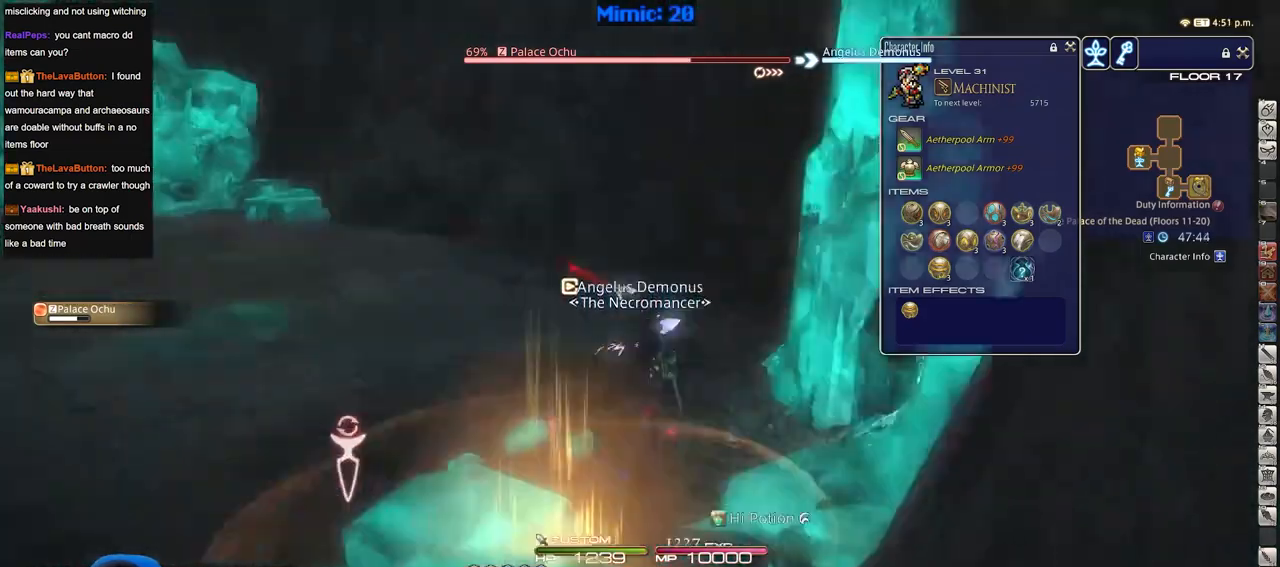
{"keys": ["w"], "events": [[67, "3", "up"], [167, "p", "up"]]}
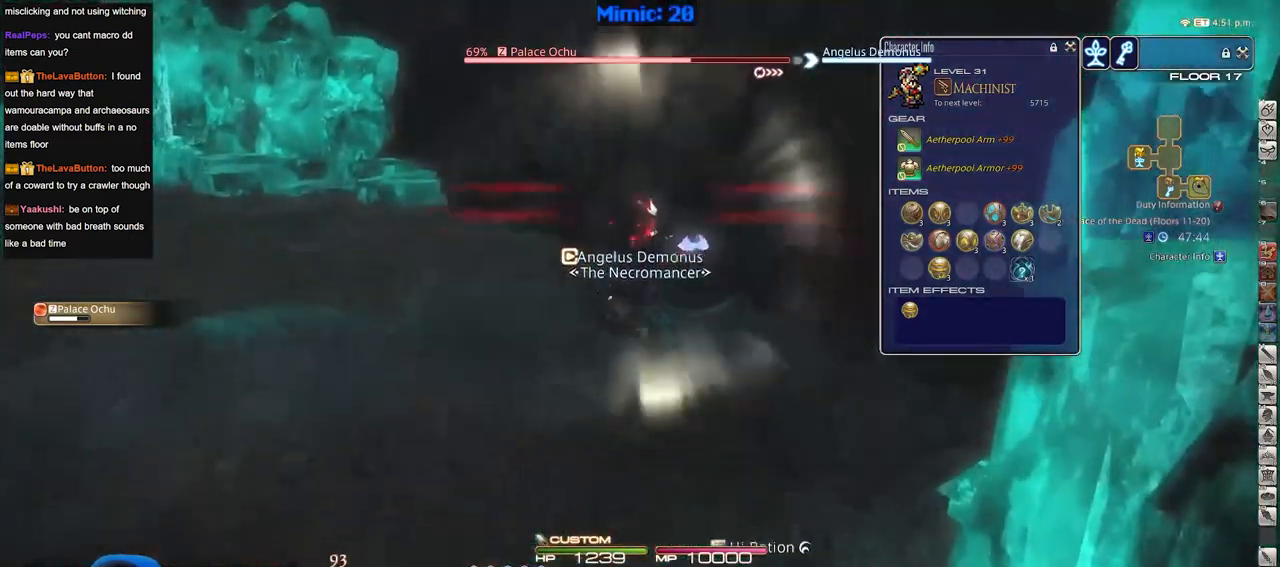
{"keys": ["w"], "events": [[84, "shift_r", "down"], [167, "1", "down"], [317, "1", "up"], [367, "shift_r", "up"]]}
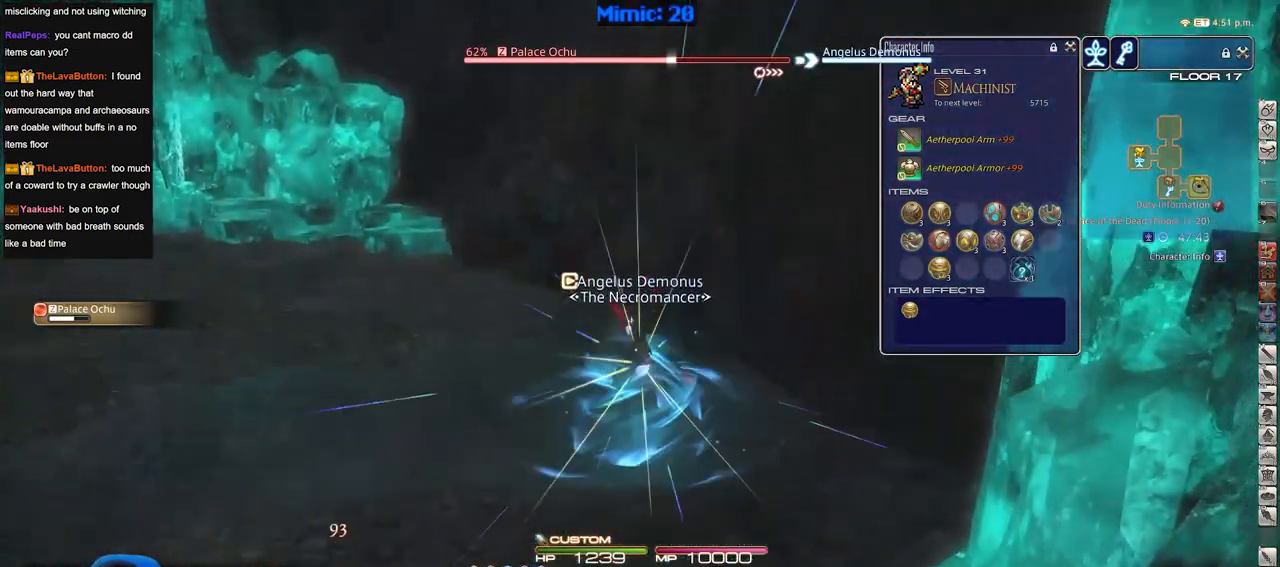
{"keys": ["p", "w"], "events": [[417, "p", "down"]]}
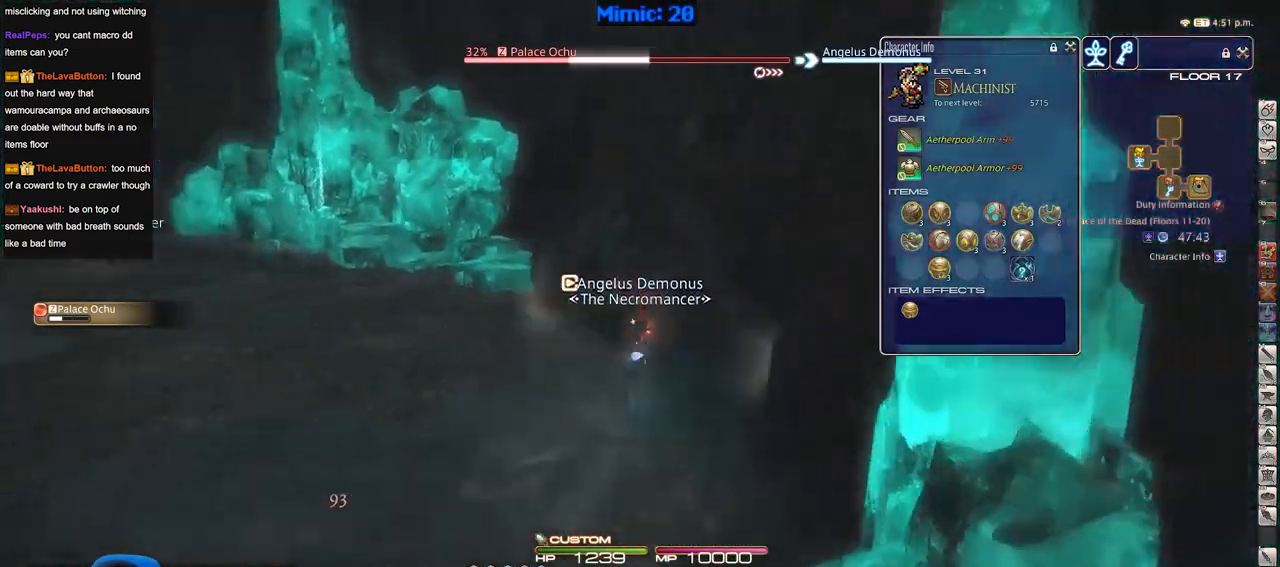
{"keys": ["minus", "shift_r", "w"], "events": [[301, "p", "up"], [384, "shift_r", "down"], [484, "minus", "down"]]}
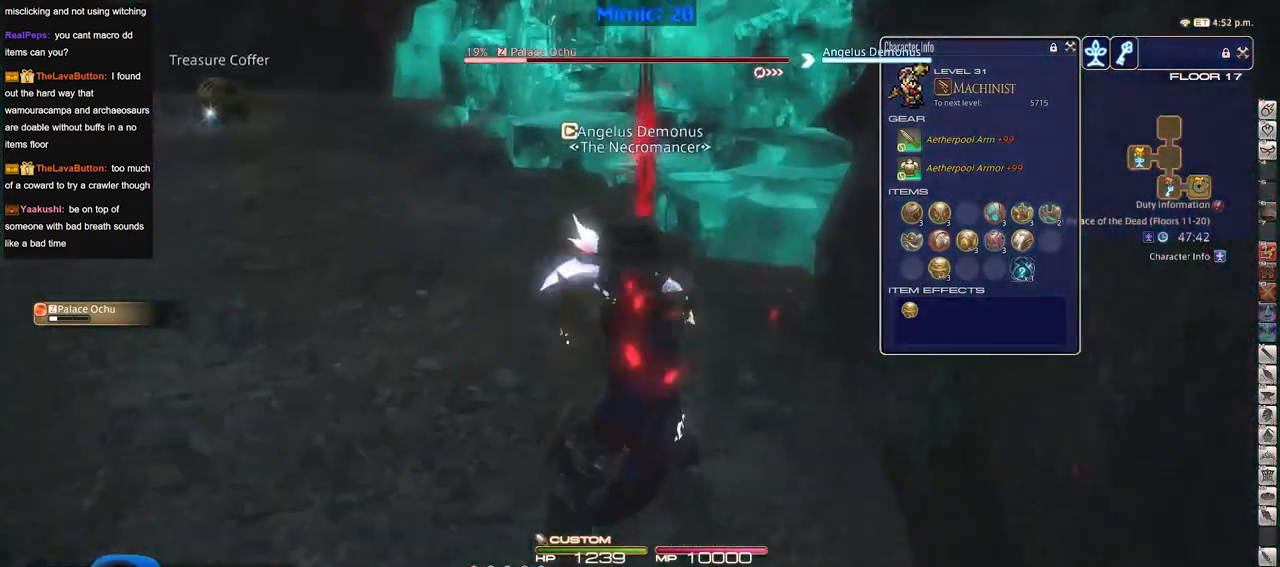
{"keys": ["w"], "events": [[133, "minus", "up"], [167, "shift_r", "up"]]}
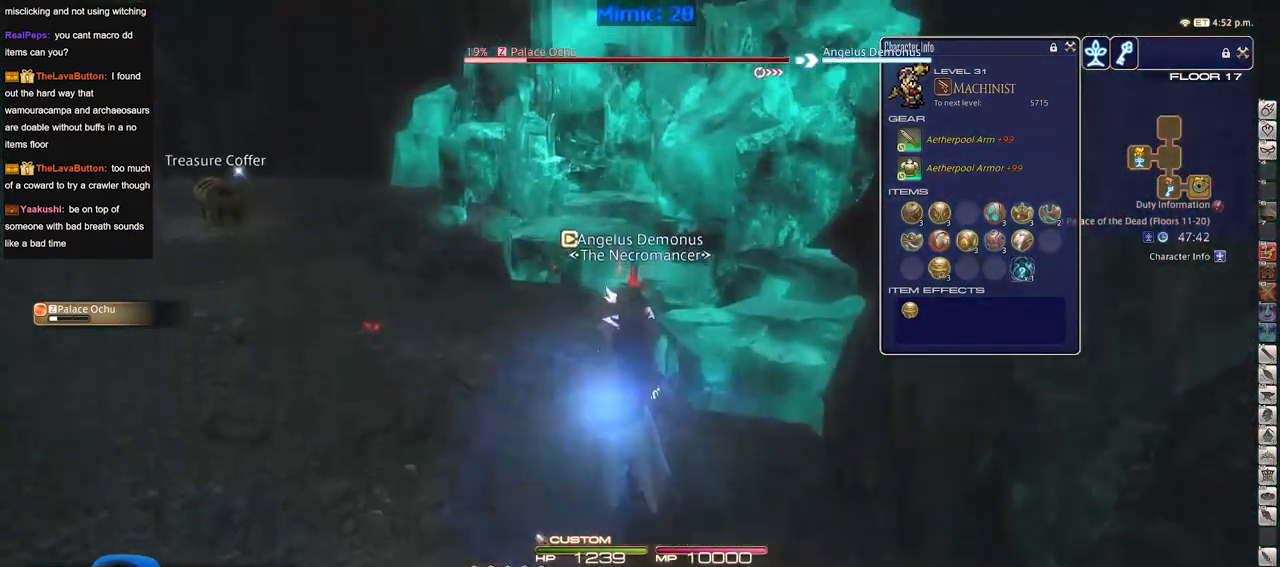
{"keys": ["return", "w"], "events": [[50, "p", "down"], [184, "p", "up"], [284, "q", "down"], [384, "q", "up"], [468, "return", "down"]]}
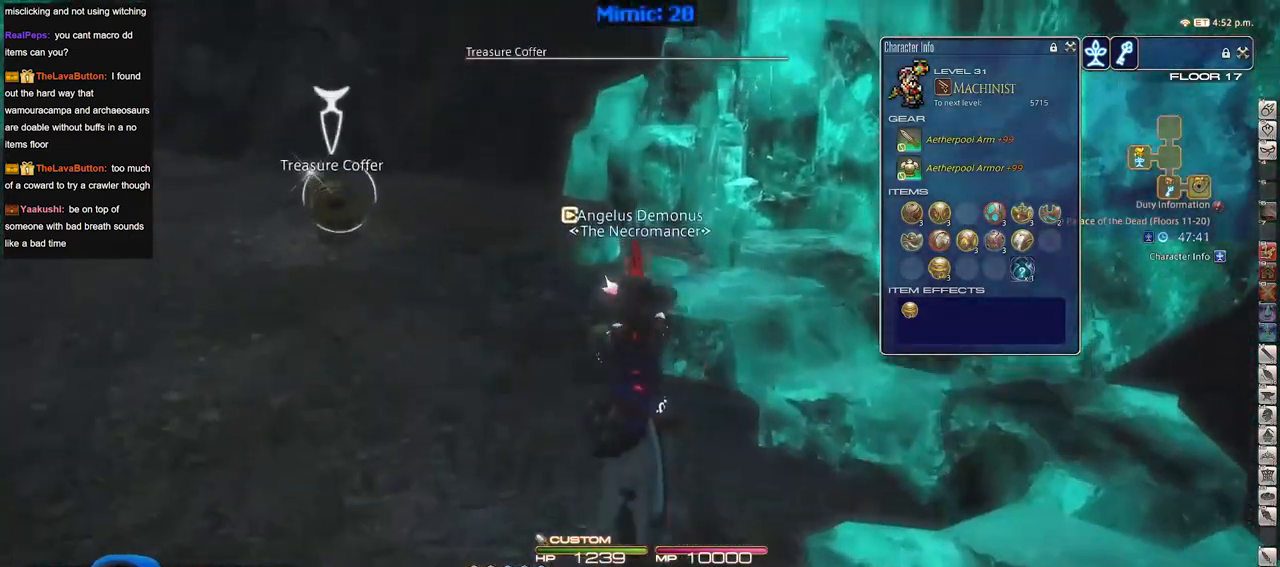
{"keys": ["p", "w"], "events": [[67, "return", "up"], [117, "p", "down"]]}
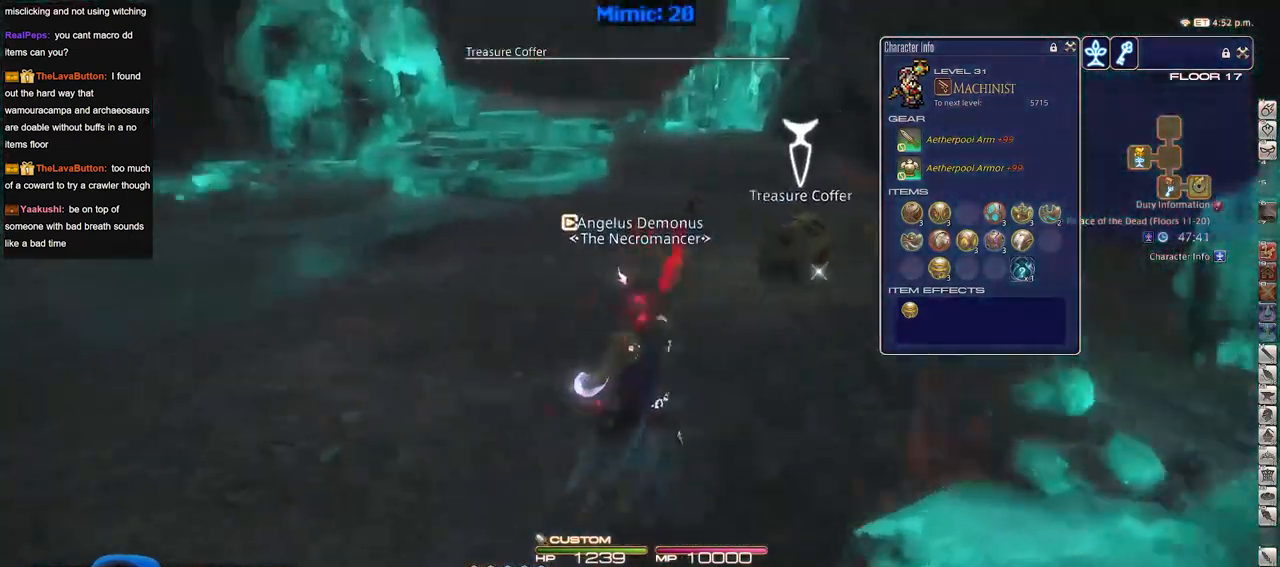
{"keys": ["a", "d", "return", "w"], "events": [[34, "d", "down"], [217, "p", "up"], [317, "return", "down"], [401, "return", "up"], [451, "a", "down"], [451, "return", "down"]]}
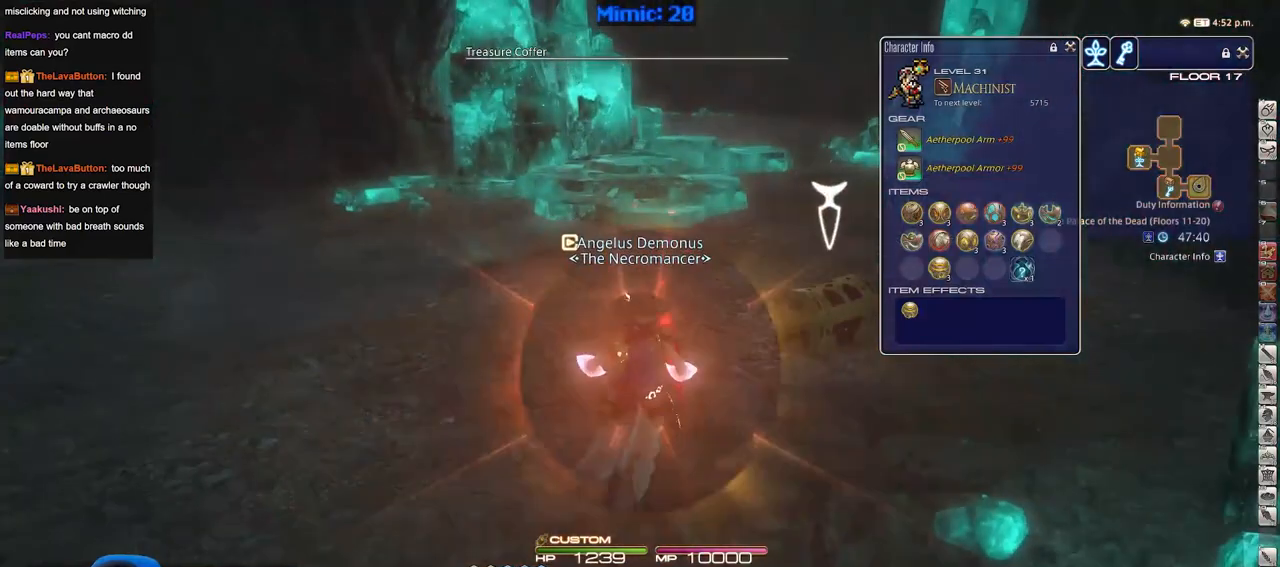
{"keys": ["a"], "events": [[50, "d", "up"], [50, "p", "down"], [50, "w", "up"], [100, "return", "up"], [284, "p", "up"], [384, "backspace", "down"], [467, "backspace", "up"]]}
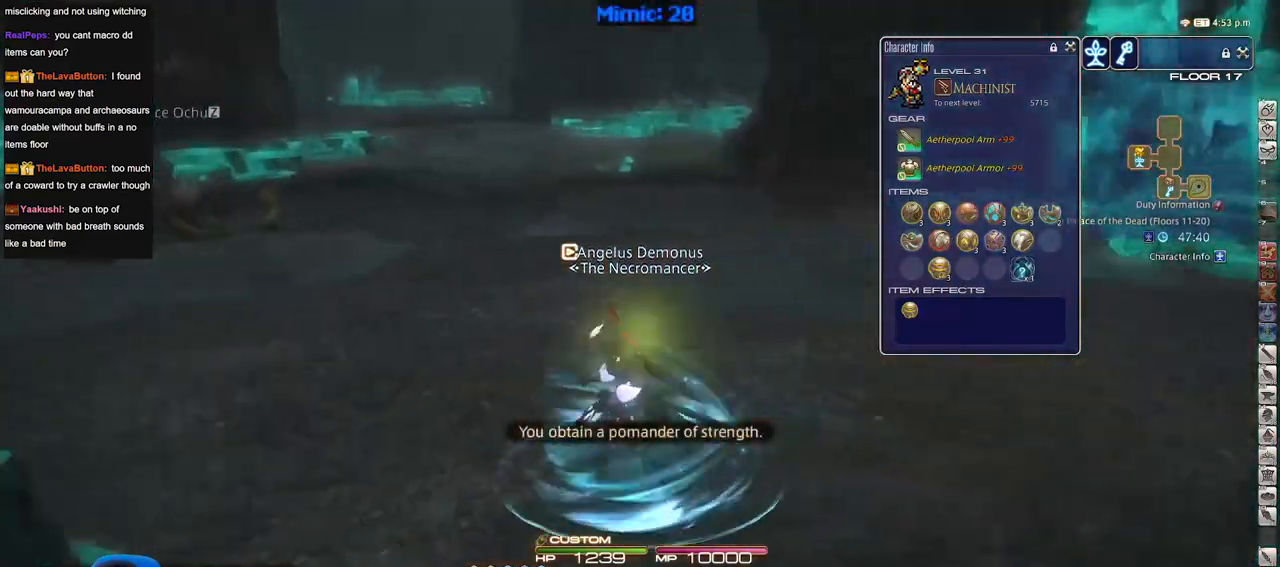
{"keys": ["a", "w"], "events": [[67, "p", "down"], [201, "w", "down"], [434, "p", "up"]]}